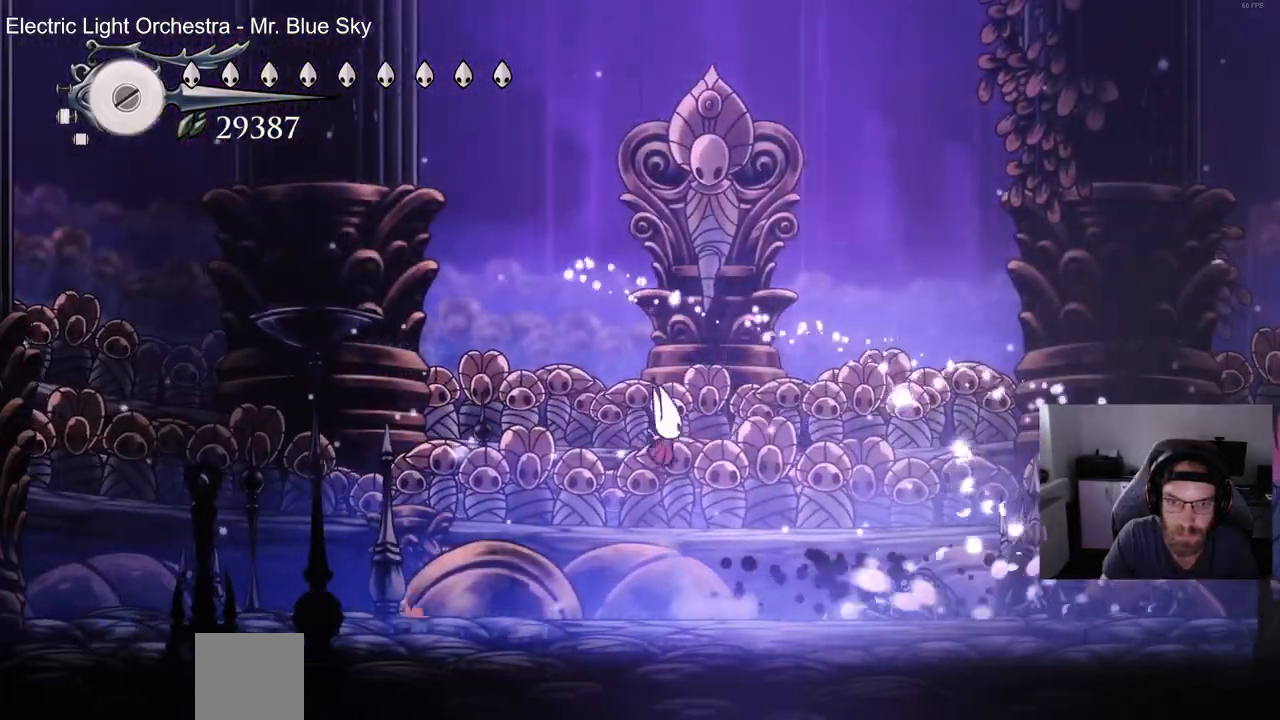
Gameplay with a controller (PlayStation layout); each line is a JSON object with the inputs held at the frame after it. "events" lists button and stick changes between this image and that frame as [ms after this image, input, new state], when the widget could be followed in between. Not read: CIRCLE CROSS.
{"buttons": ["R2", "DPAD_RIGHT"], "left_stick": "center", "right_stick": "center", "events": [[433, "R2", "down"]]}
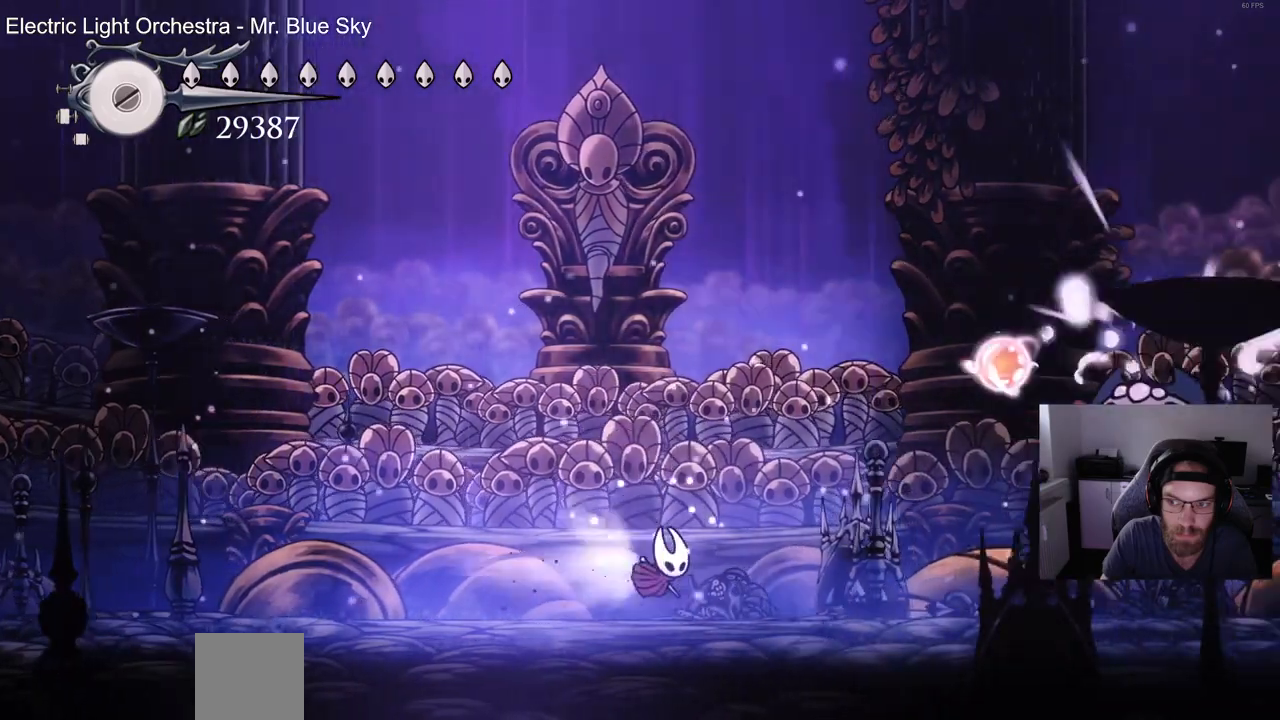
{"buttons": ["DPAD_RIGHT"], "left_stick": "center", "right_stick": "center", "events": [[133, "R2", "up"], [300, "SQUARE", "down"], [467, "SQUARE", "up"]]}
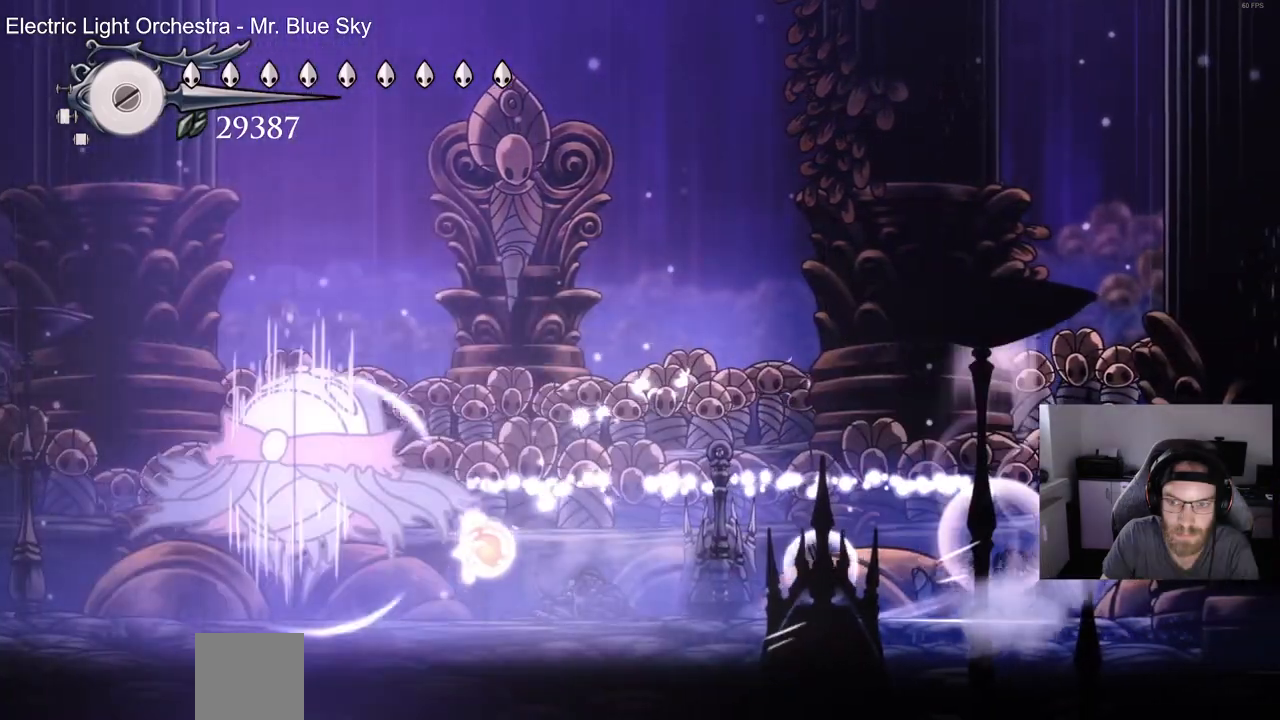
{"buttons": ["R2", "DPAD_LEFT"], "left_stick": "center", "right_stick": "center", "events": [[83, "SQUARE", "down"], [150, "SQUARE", "up"], [167, "DPAD_LEFT", "down"], [167, "DPAD_RIGHT", "up"], [367, "R2", "down"]]}
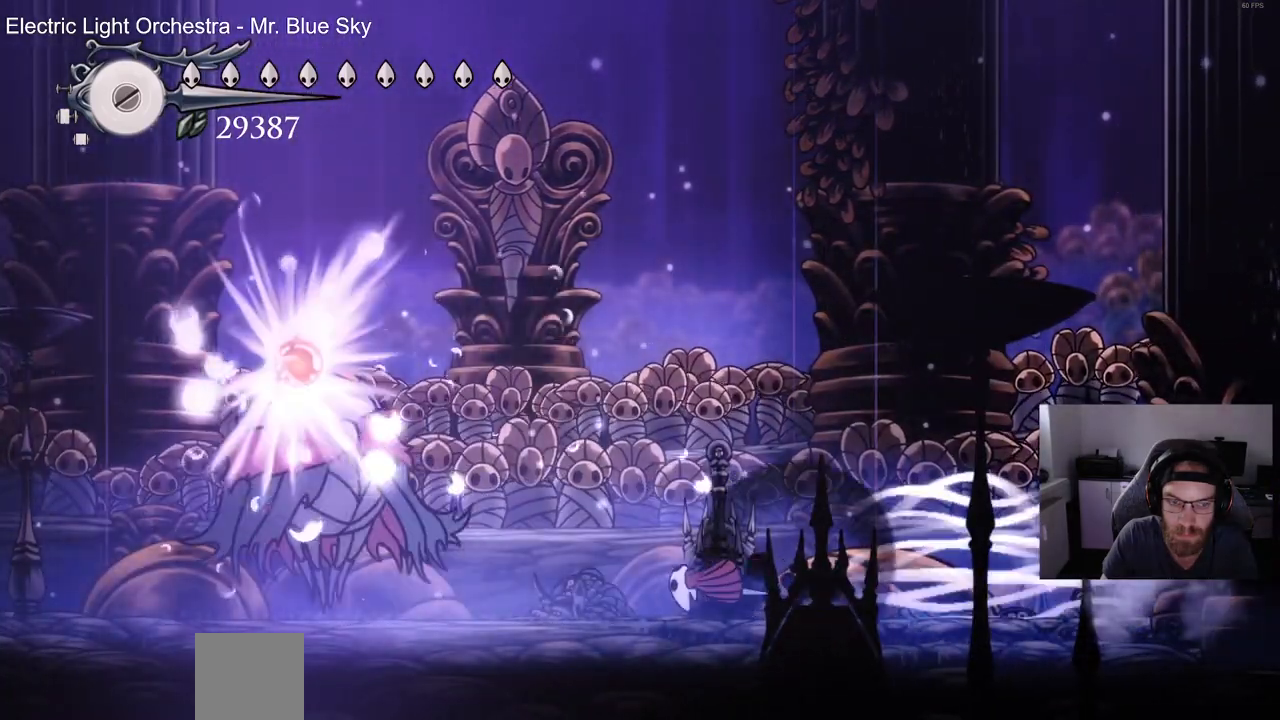
{"buttons": ["SQUARE", "DPAD_LEFT"], "left_stick": "center", "right_stick": "center", "events": [[67, "R2", "up"], [200, "SQUARE", "down"], [350, "SQUARE", "up"], [483, "SQUARE", "down"]]}
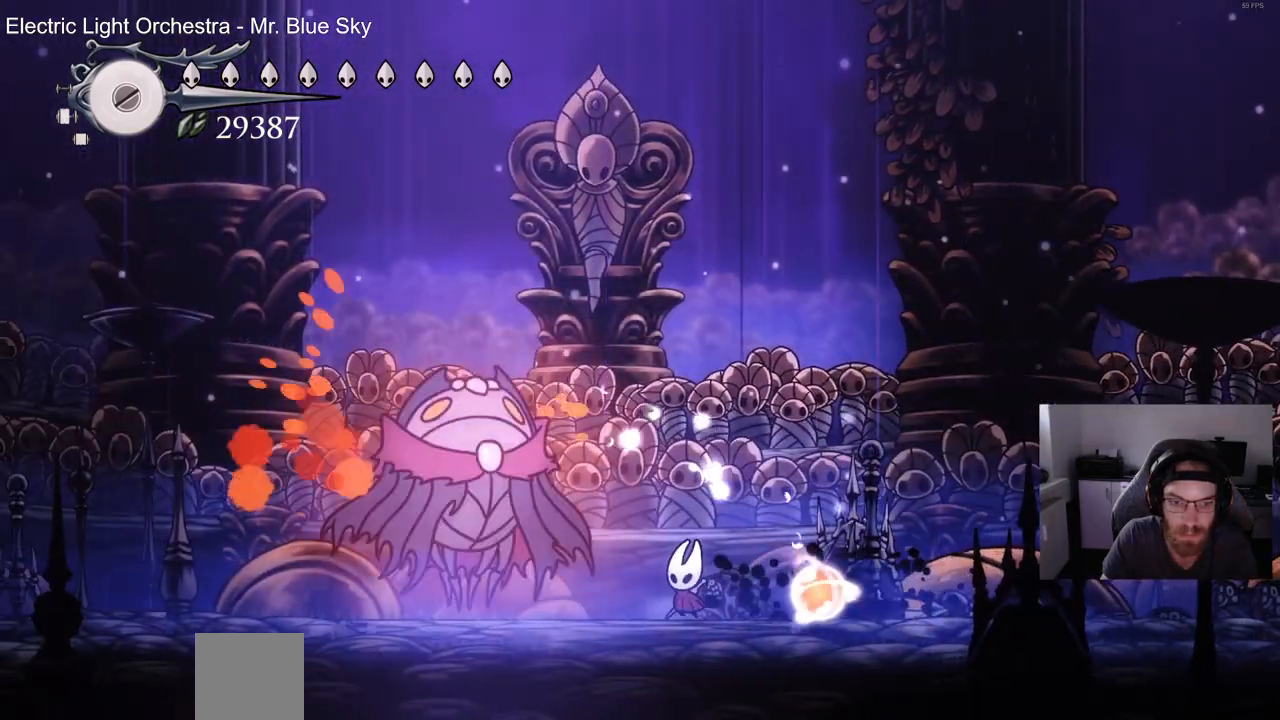
{"buttons": ["DPAD_LEFT"], "left_stick": "center", "right_stick": "center", "events": [[117, "SQUARE", "up"], [217, "SQUARE", "down"], [333, "SQUARE", "up"]]}
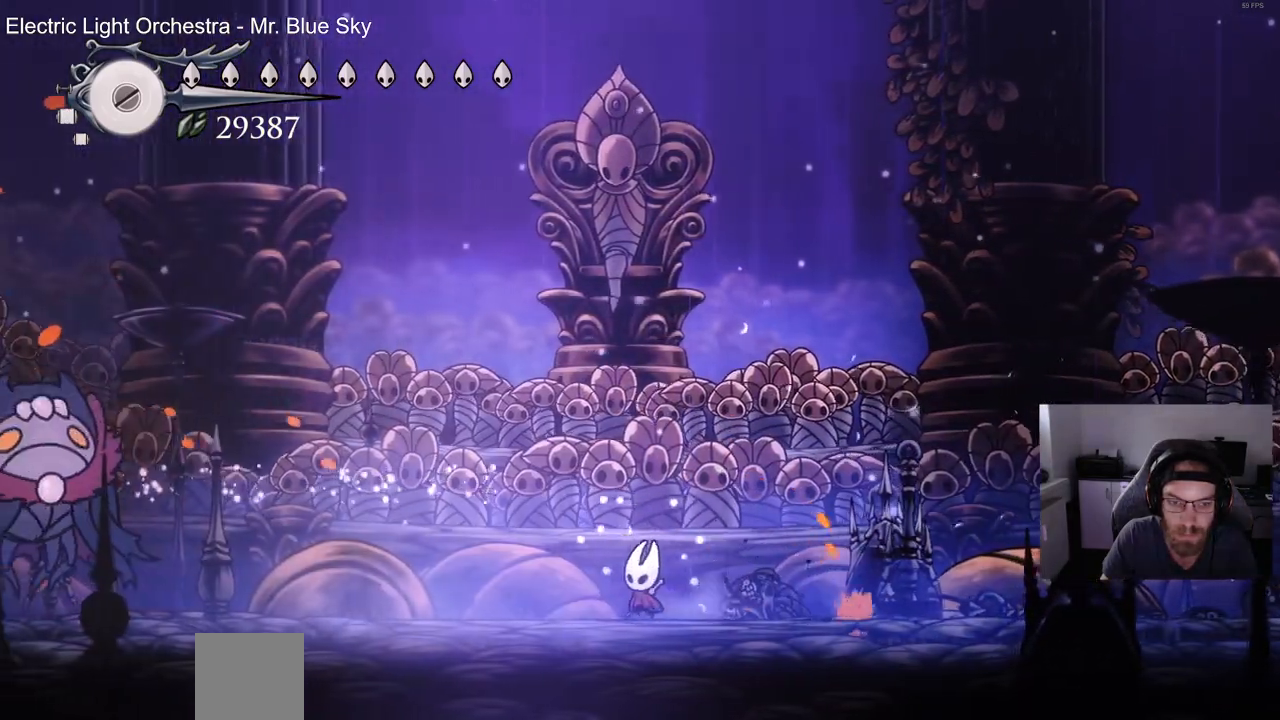
{"buttons": ["SQUARE", "DPAD_LEFT"], "left_stick": "center", "right_stick": "center", "events": [[133, "R2", "down"], [350, "R2", "up"], [483, "SQUARE", "down"]]}
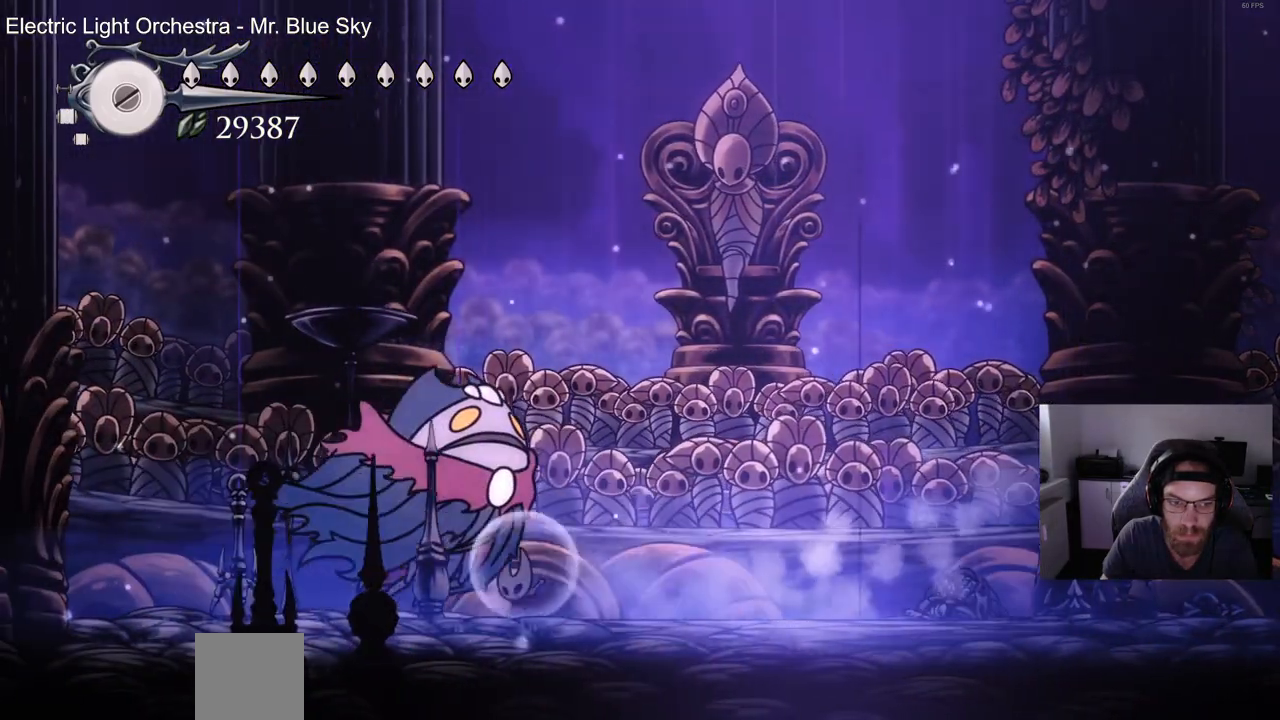
{"buttons": ["SQUARE", "DPAD_RIGHT"], "left_stick": "center", "right_stick": "center", "events": [[100, "SQUARE", "up"], [283, "DPAD_LEFT", "up"], [367, "DPAD_RIGHT", "down"], [467, "SQUARE", "down"]]}
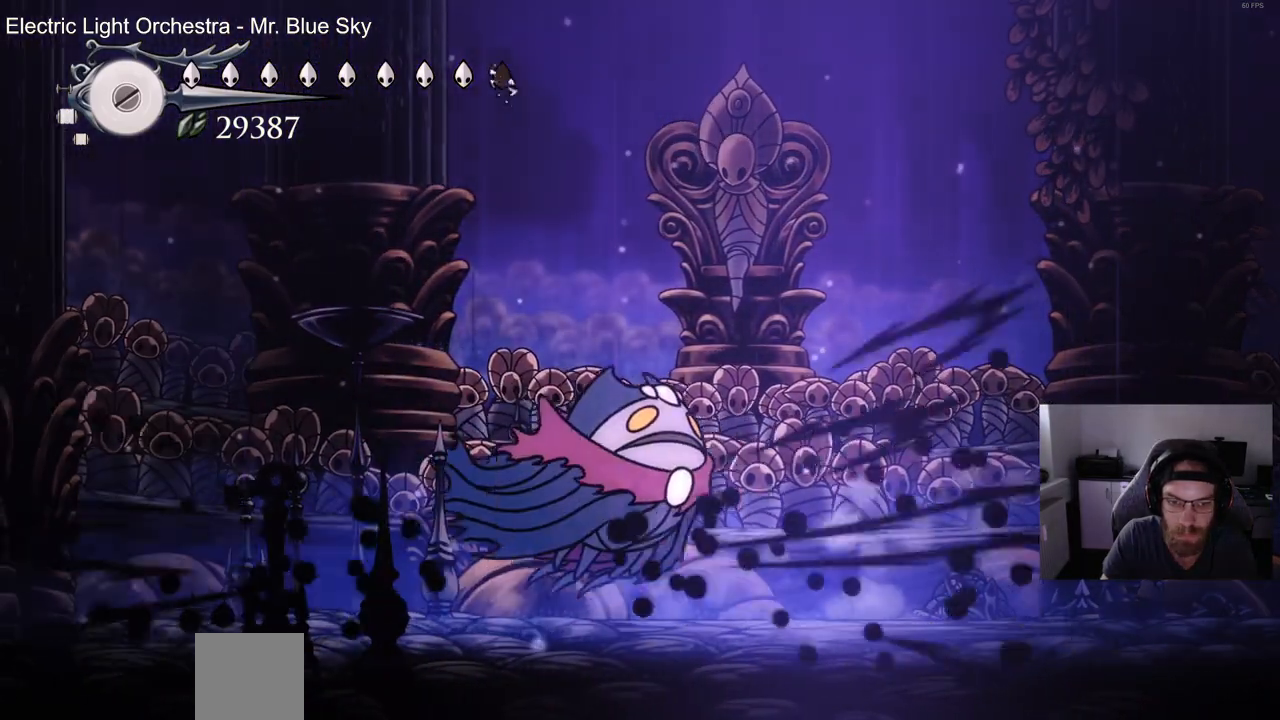
{"buttons": ["SQUARE", "DPAD_RIGHT"], "left_stick": "center", "right_stick": "center", "events": [[100, "SQUARE", "up"], [200, "SQUARE", "down"], [300, "SQUARE", "up"], [400, "SQUARE", "down"]]}
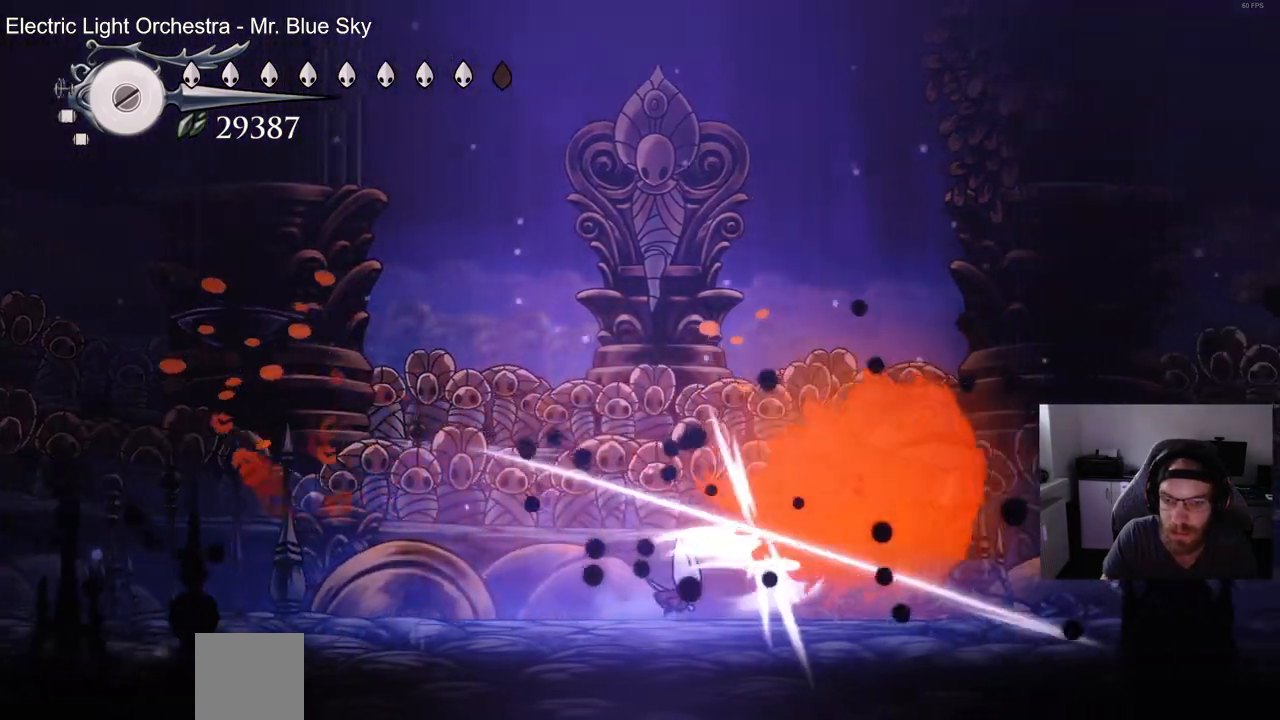
{"buttons": [], "left_stick": "center", "right_stick": "center", "events": [[17, "SQUARE", "up"], [133, "R1", "down"], [250, "R1", "up"], [433, "DPAD_RIGHT", "up"]]}
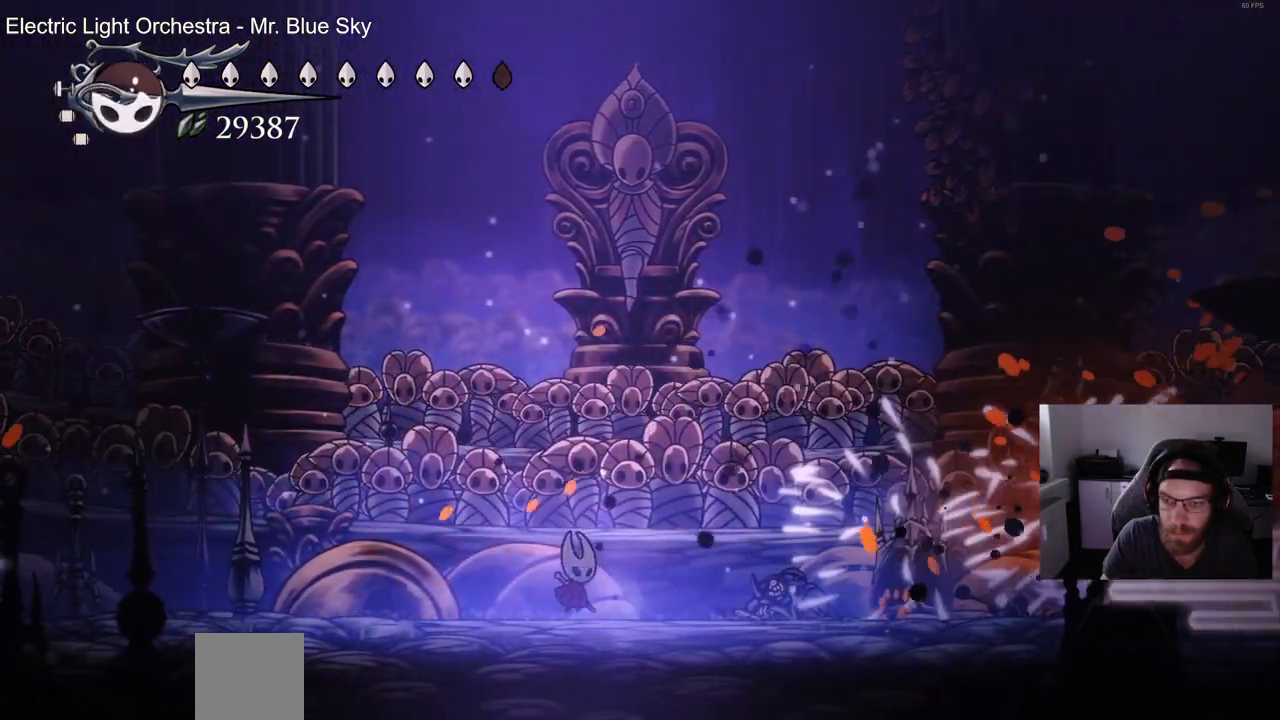
{"buttons": [], "left_stick": "center", "right_stick": "center", "events": []}
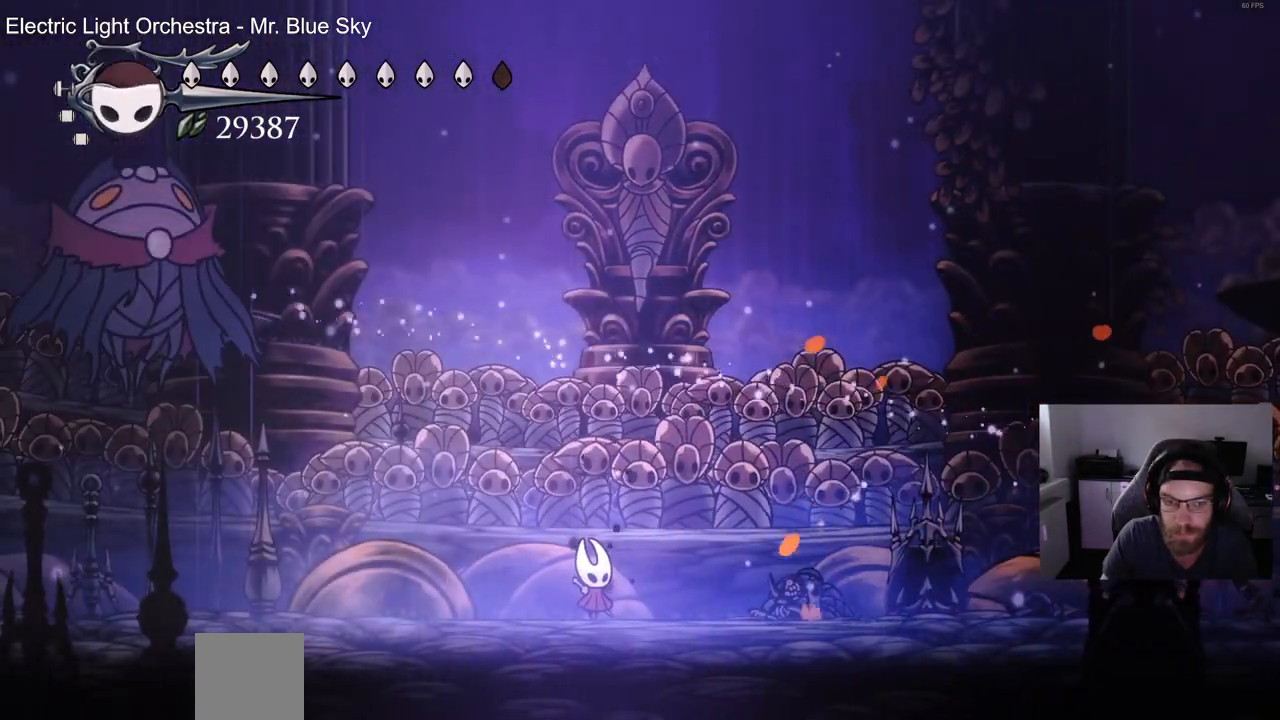
{"buttons": [], "left_stick": "center", "right_stick": "center", "events": []}
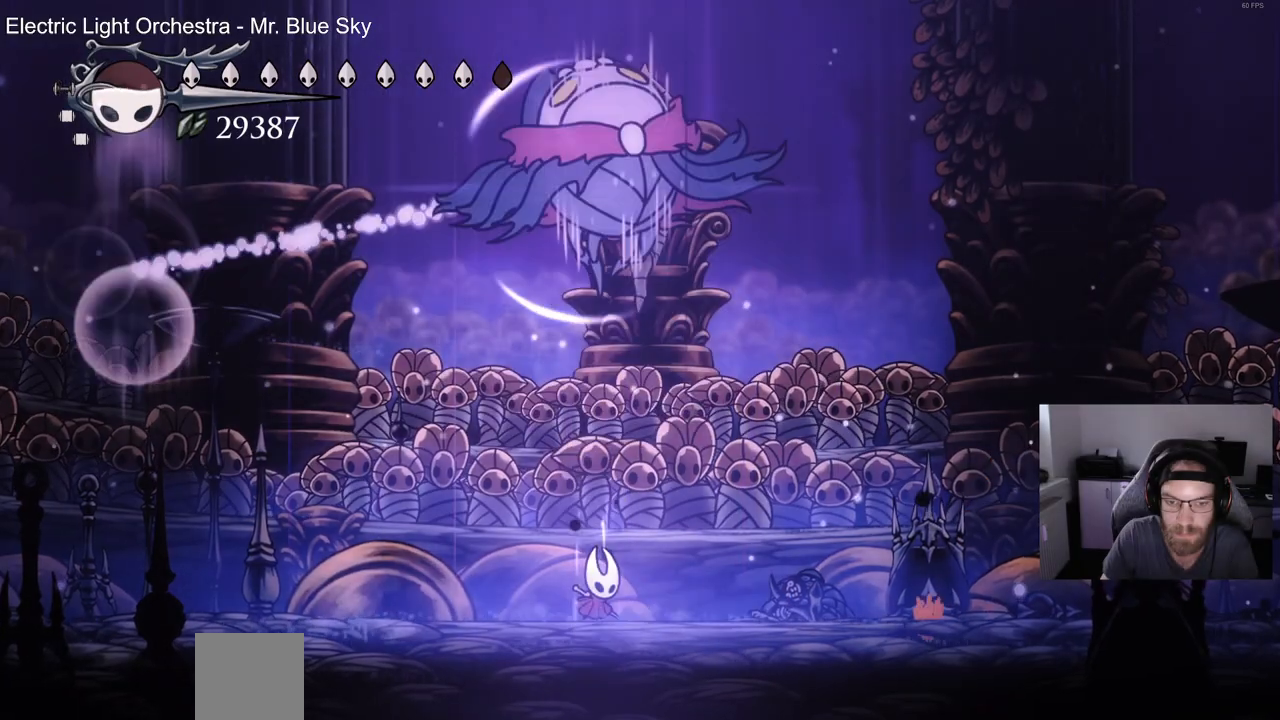
{"buttons": ["R2", "DPAD_LEFT"], "left_stick": "center", "right_stick": "center", "events": [[417, "DPAD_LEFT", "down"], [483, "R2", "down"]]}
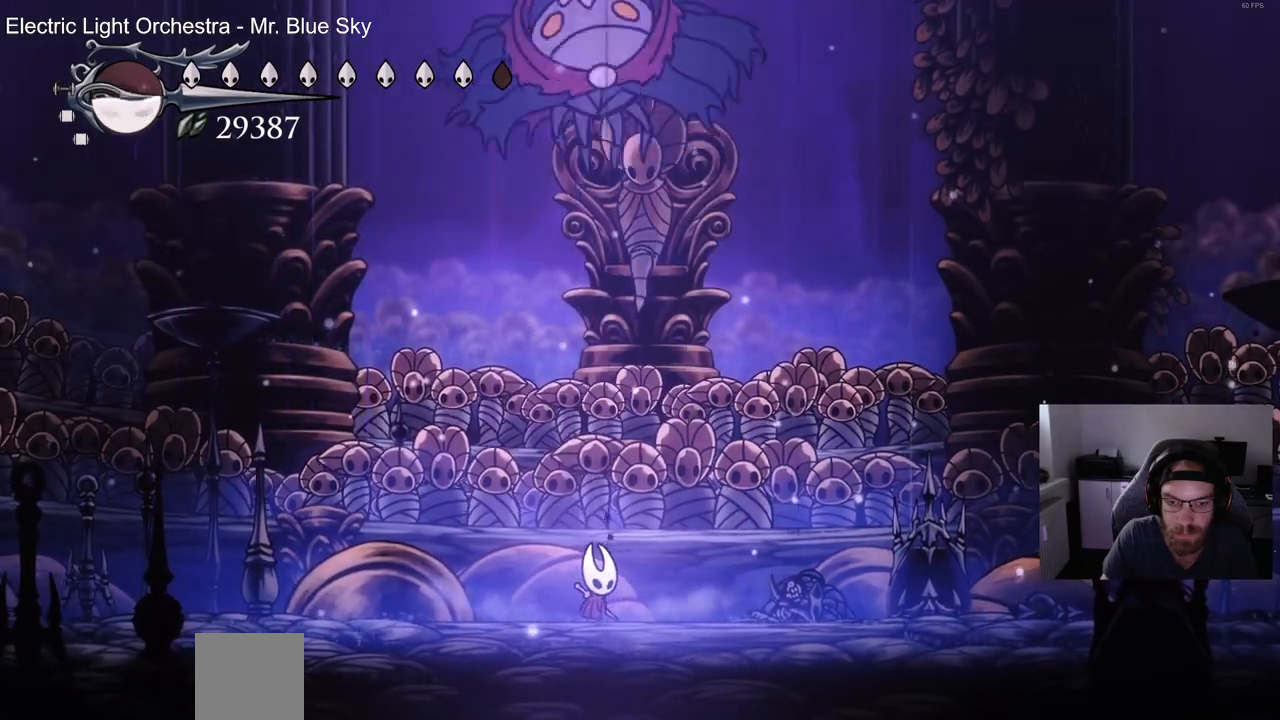
{"buttons": ["DPAD_RIGHT"], "left_stick": "center", "right_stick": "center", "events": [[167, "R2", "up"], [300, "DPAD_LEFT", "up"], [417, "DPAD_RIGHT", "down"]]}
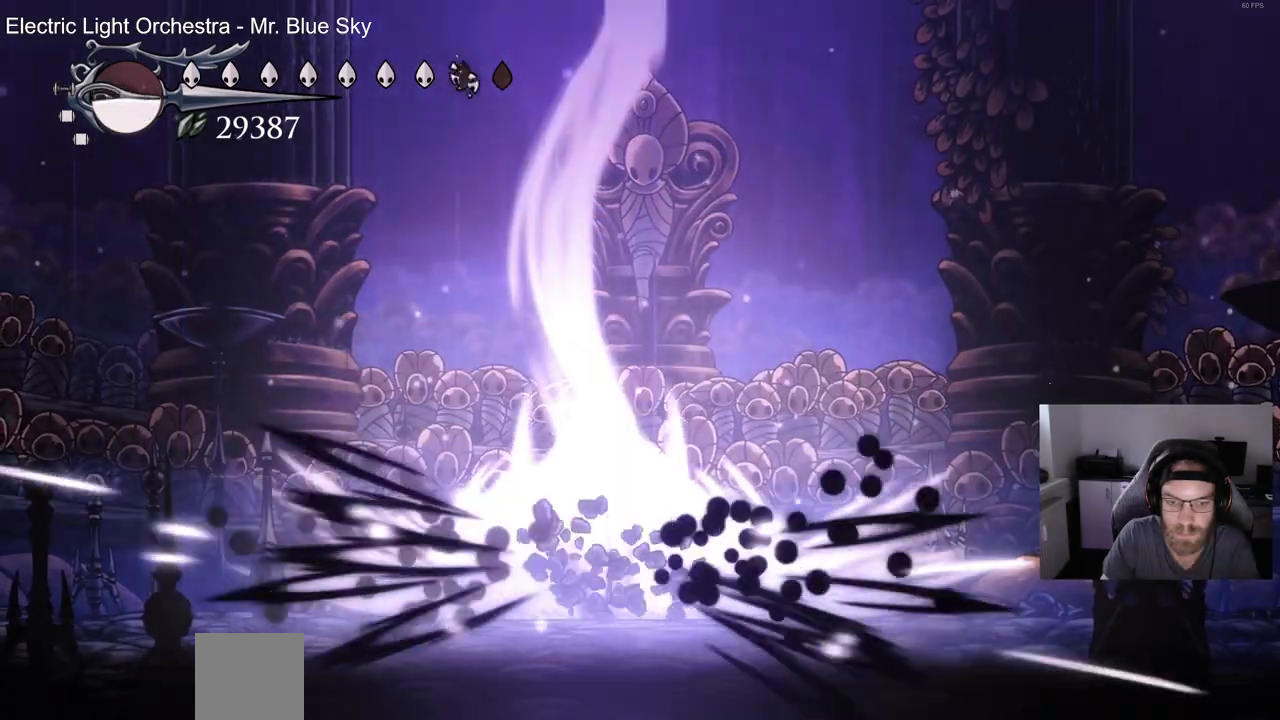
{"buttons": [], "left_stick": "center", "right_stick": "center", "events": [[250, "DPAD_RIGHT", "up"]]}
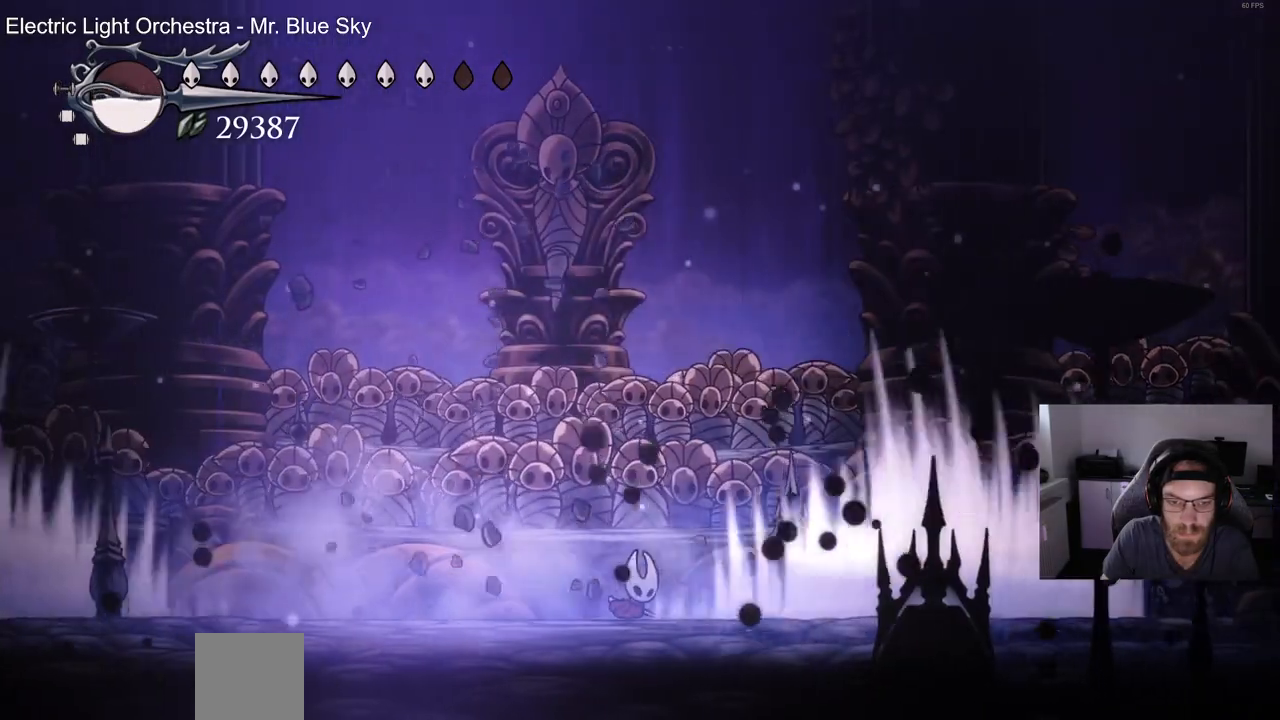
{"buttons": [], "left_stick": "center", "right_stick": "center"}
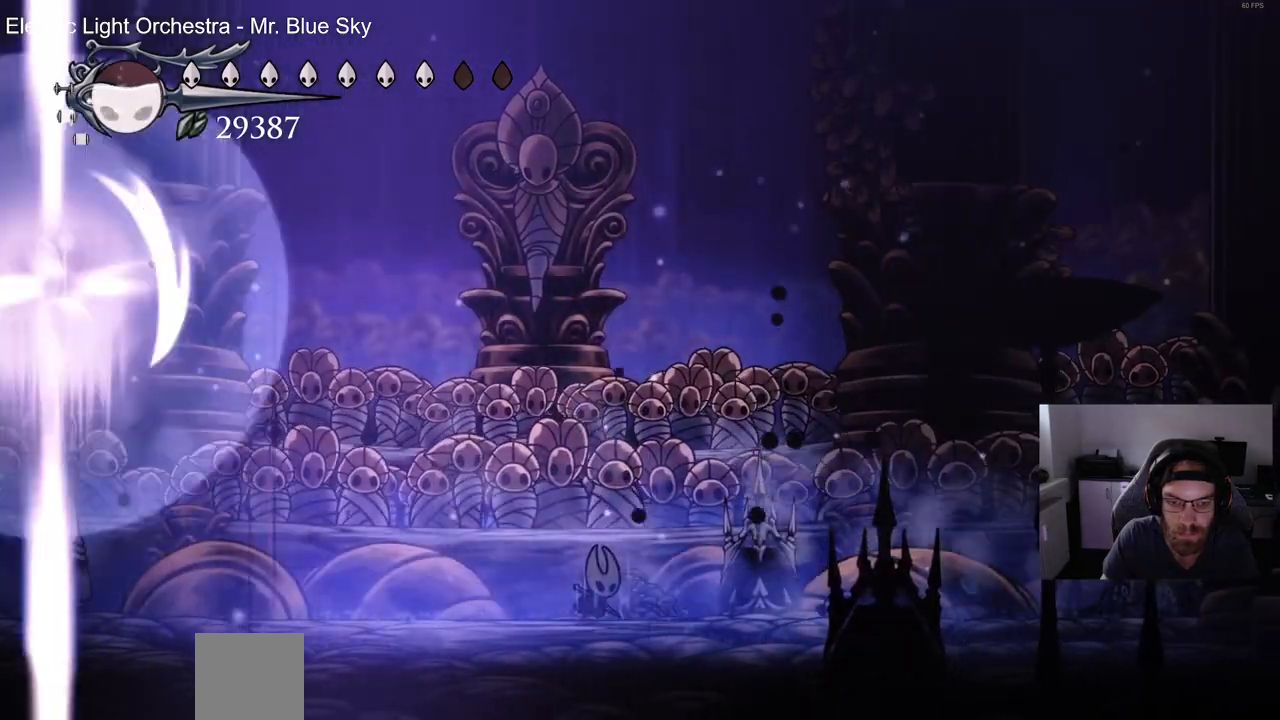
{"buttons": [], "left_stick": "center", "right_stick": "center", "events": []}
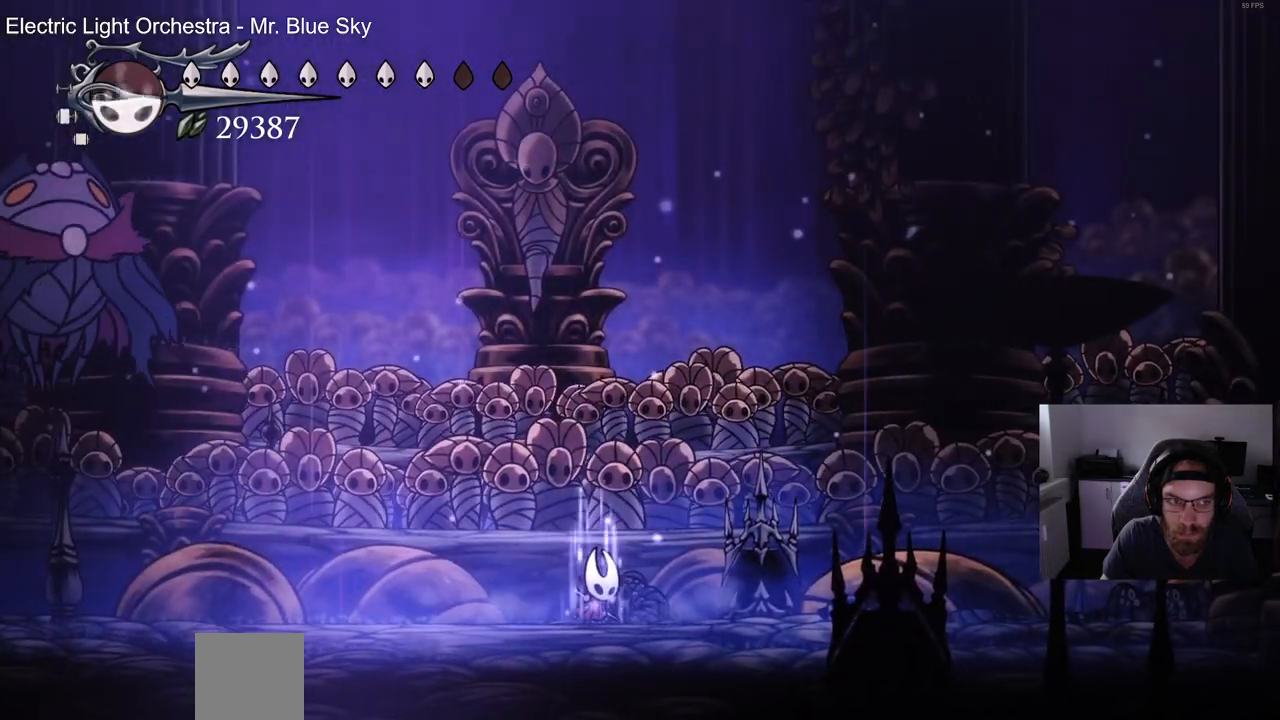
{"buttons": [], "left_stick": "center", "right_stick": "center", "events": []}
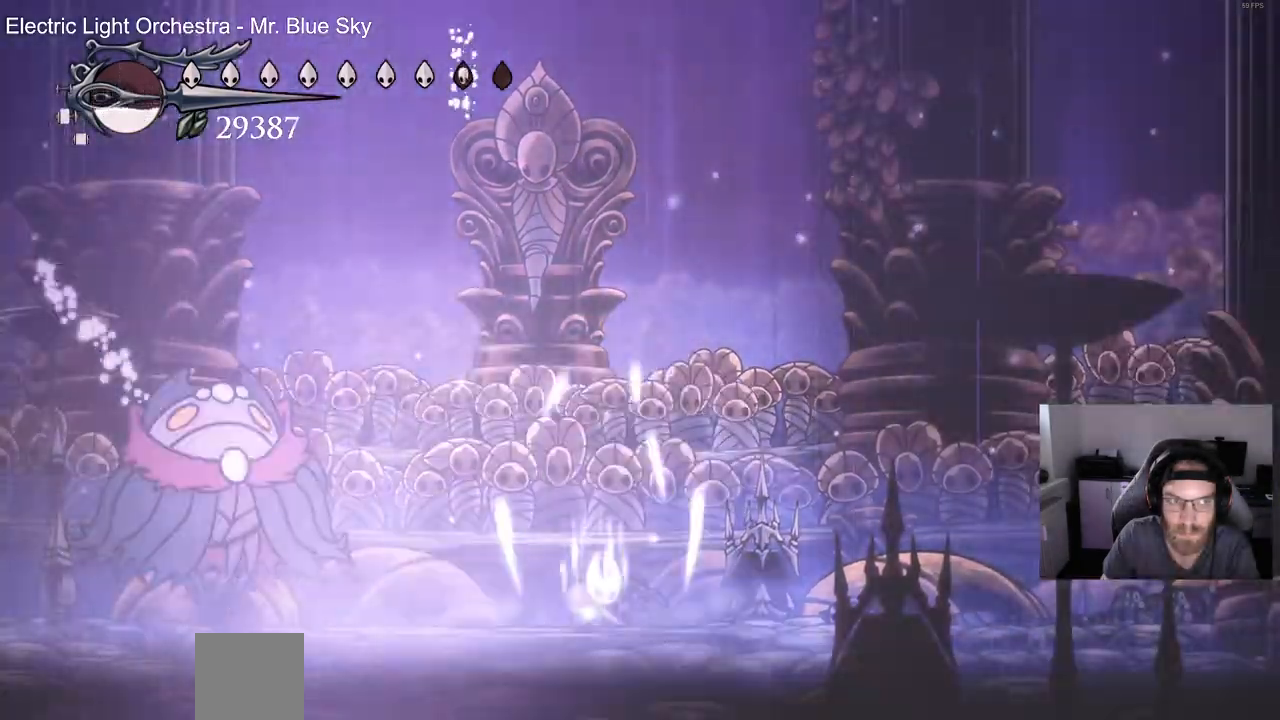
{"buttons": ["DPAD_LEFT"], "left_stick": "center", "right_stick": "center", "events": [[400, "DPAD_LEFT", "down"]]}